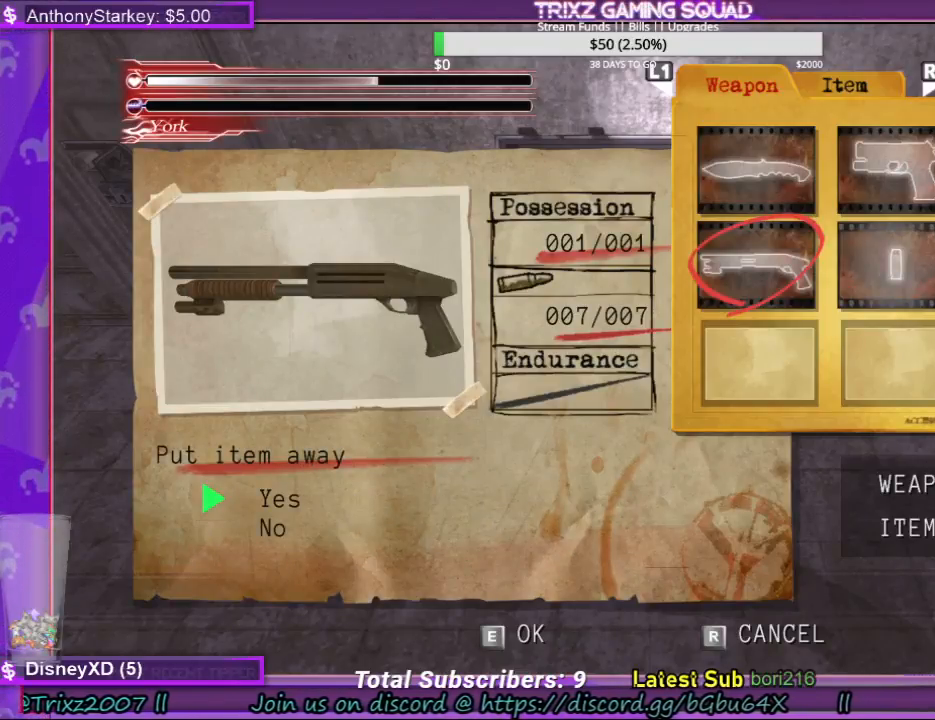
Gameplay with keyboard and mouse; each line is a JSON object with the keys and mouse buttons held at the frame after it. "events" lists presses ("down") and releases ("up") of "a", "ctrl", "d", "e", "f", "q", "r", "s", "shift", "space", "tab", "w", "mouse_left", "mouse_wheel", "mouse_right", "mouse_mb4" and "mouse_mb5" between this image and that frame as [ms after this image, input, new state], when the widget could be followed in between. "mouse_left", "mouse_wheel", "mouse_right", "mouse_mb4", "mouse_mb5" = the "left", "wheel", "right", "mb4", "mb5" buttons of the "mouse" list. No other keys are recorded. "wheel" means that the mouse wheel is clicked or scrolled. Mouse movement is not recorded.
{"keys": [], "mouse": [], "events": [[34, "e", "down"], [167, "e", "up"]]}
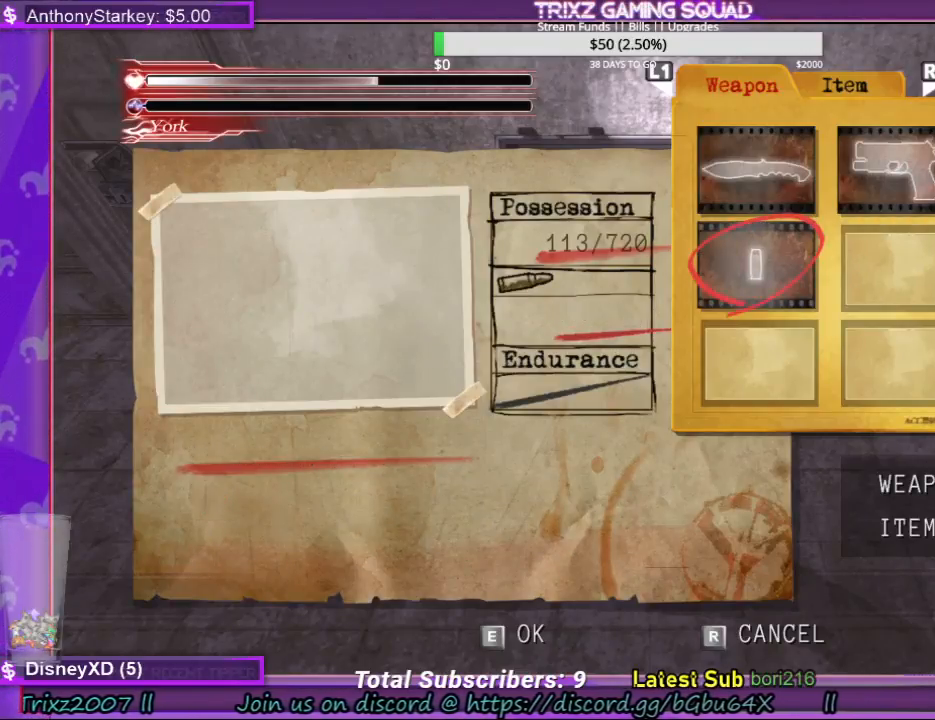
{"keys": [], "mouse": [], "events": []}
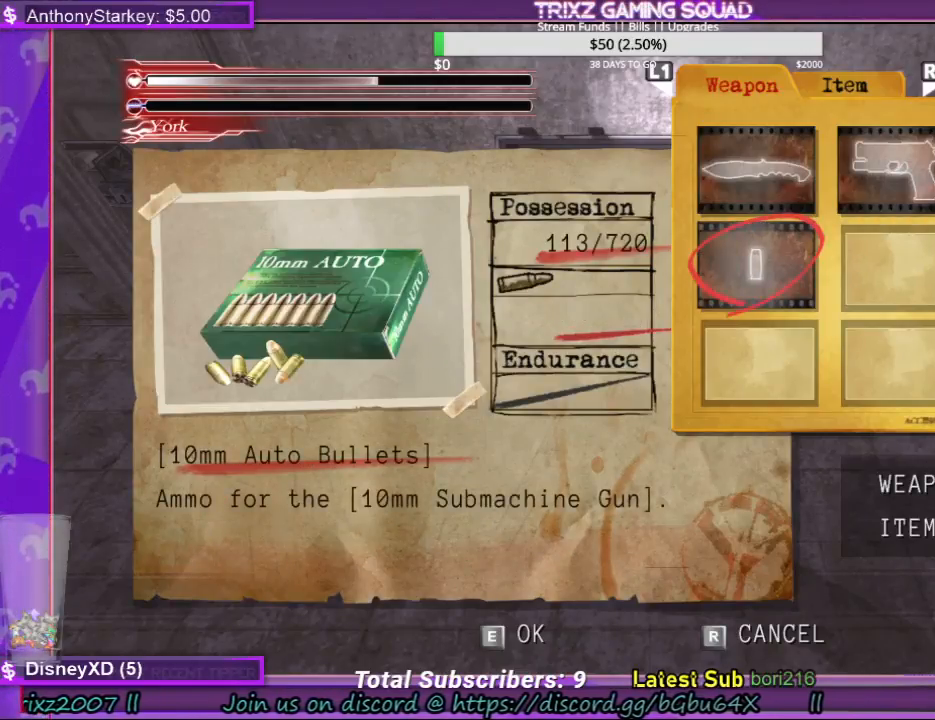
{"keys": [], "mouse": [], "events": []}
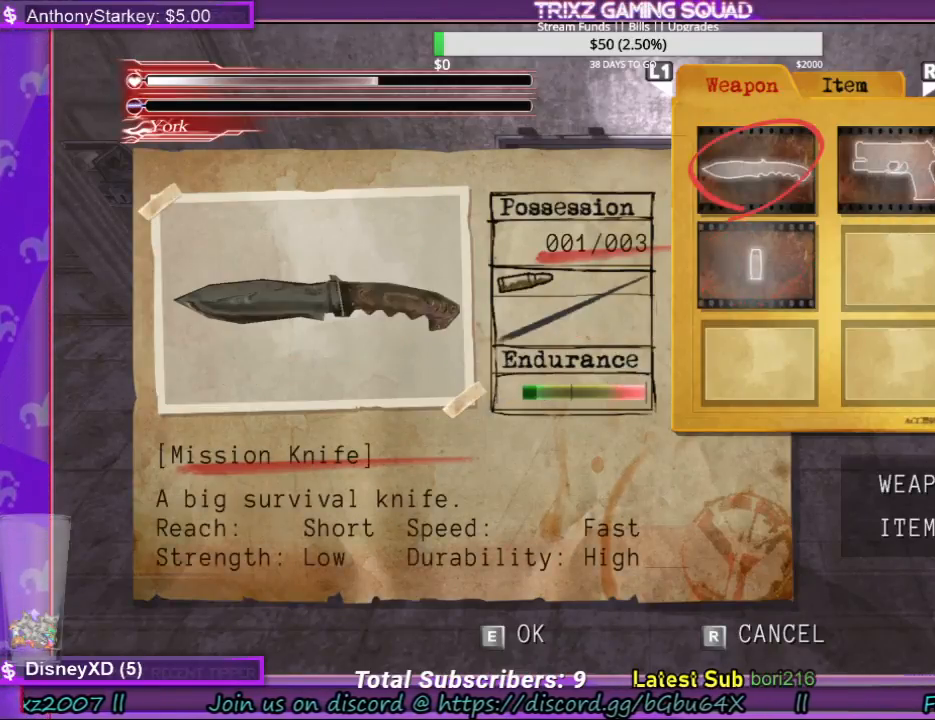
{"keys": [], "mouse": [], "events": []}
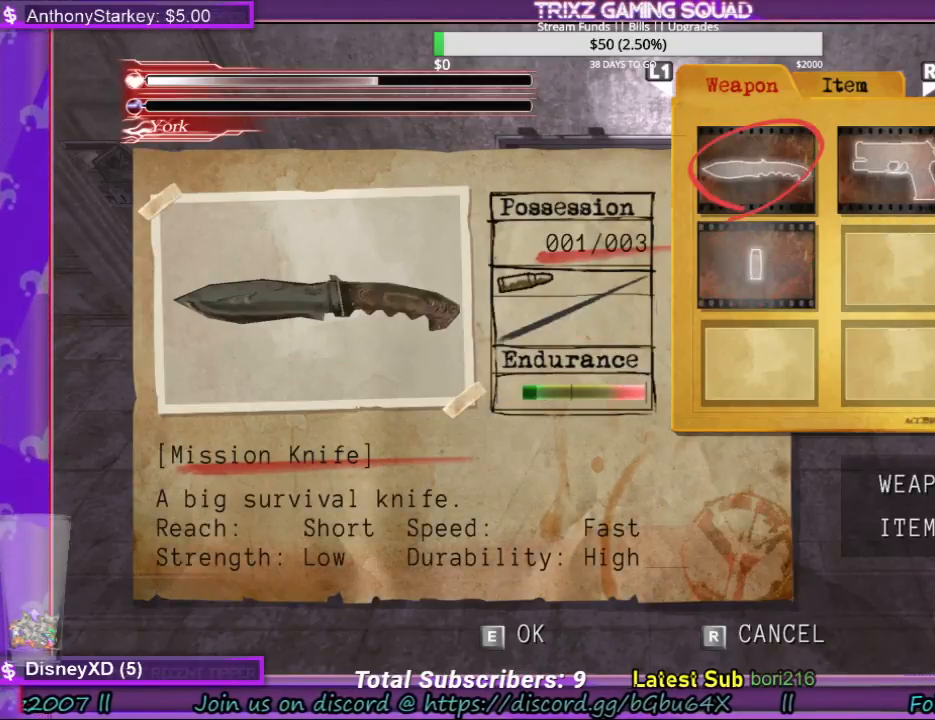
{"keys": [], "mouse": [], "events": []}
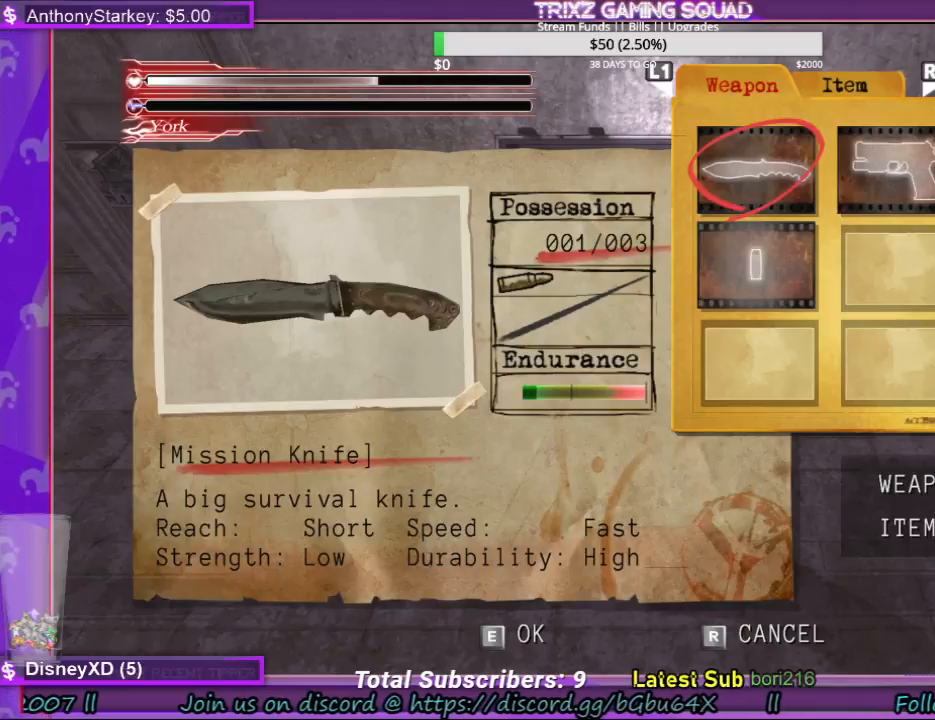
{"keys": [], "mouse": [], "events": []}
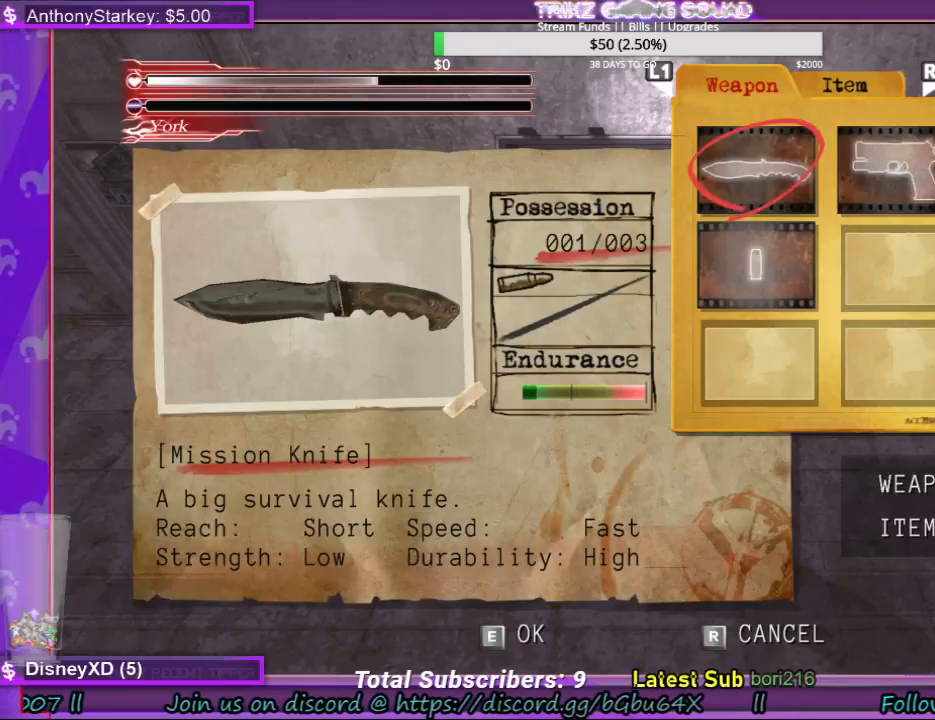
{"keys": [], "mouse": [], "events": []}
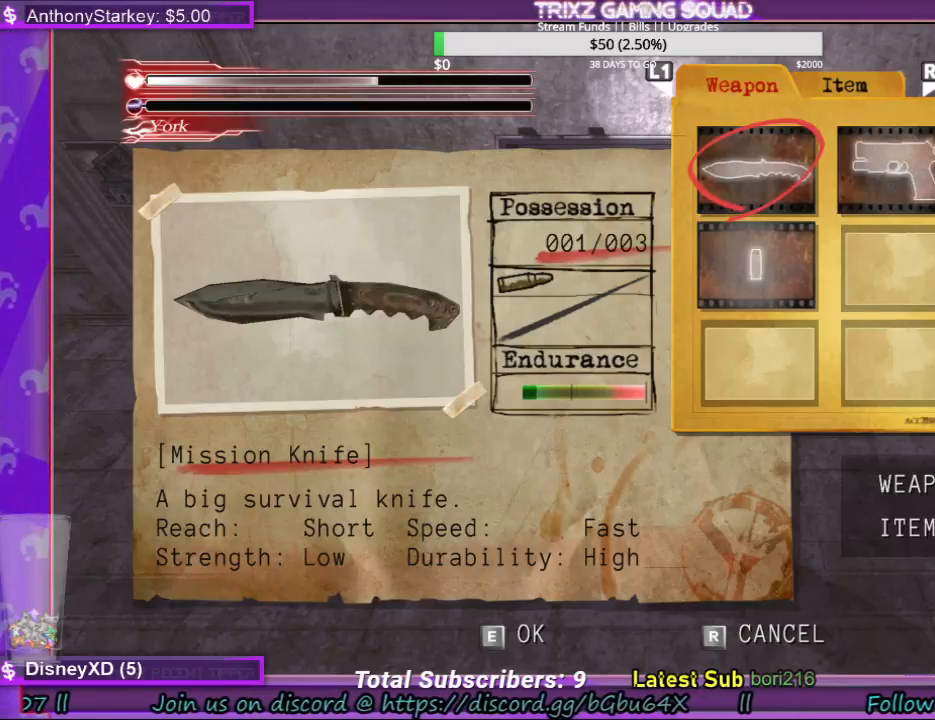
{"keys": [], "mouse": [], "events": []}
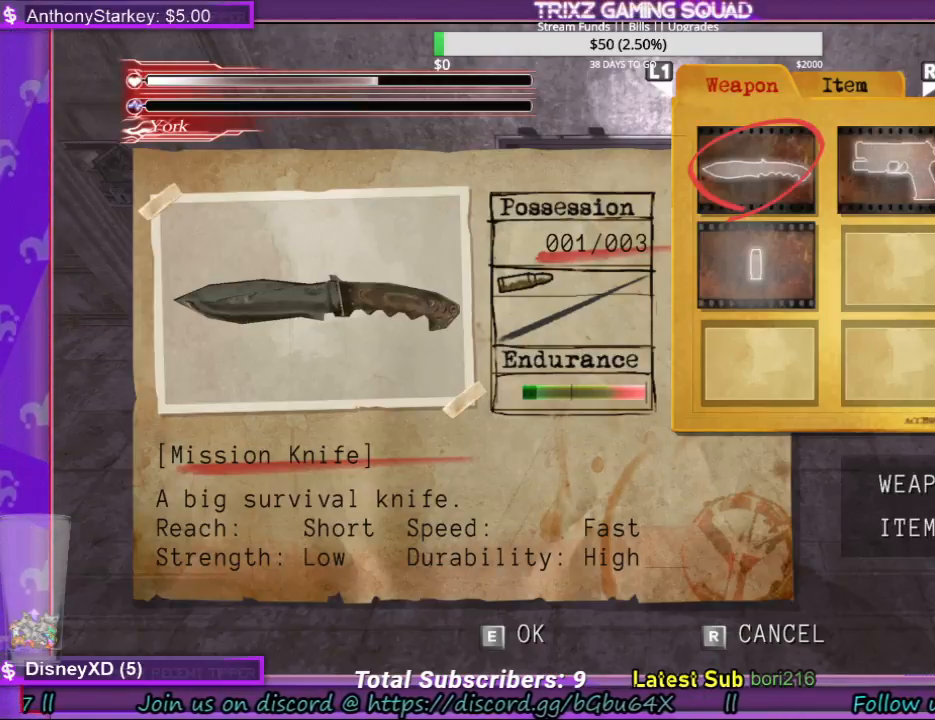
{"keys": [], "mouse": [], "events": []}
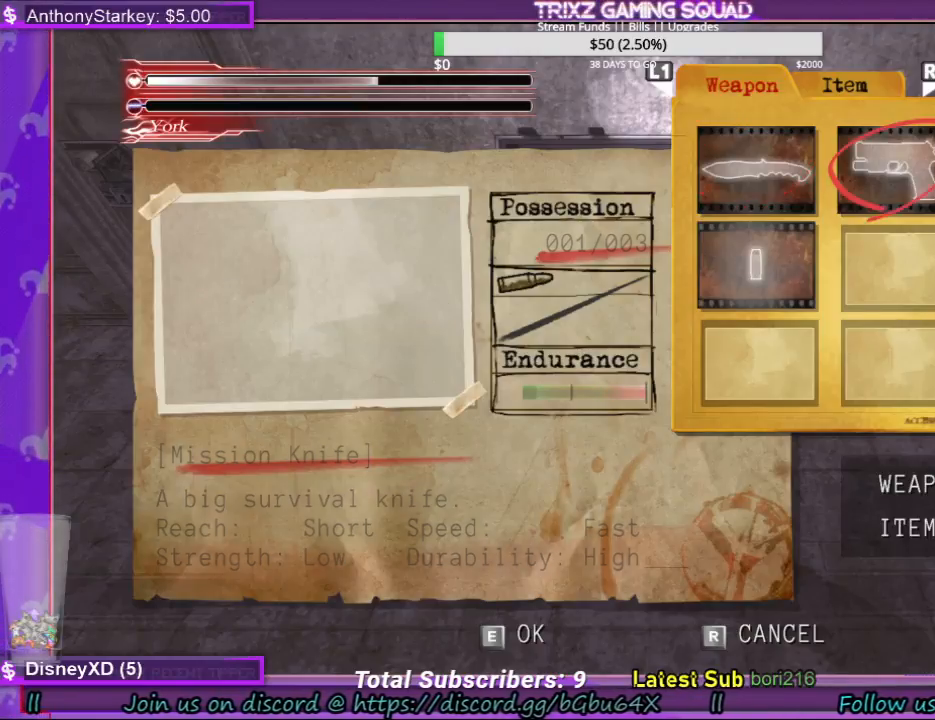
{"keys": [], "mouse": [], "events": [[400, "r", "down"], [500, "r", "up"]]}
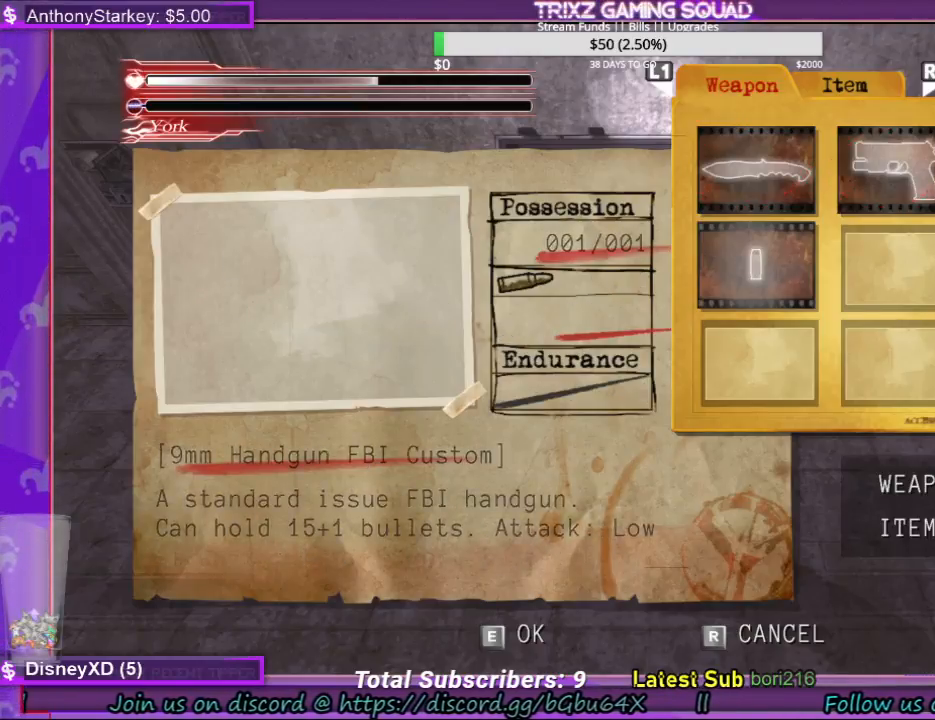
{"keys": [], "mouse": [], "events": []}
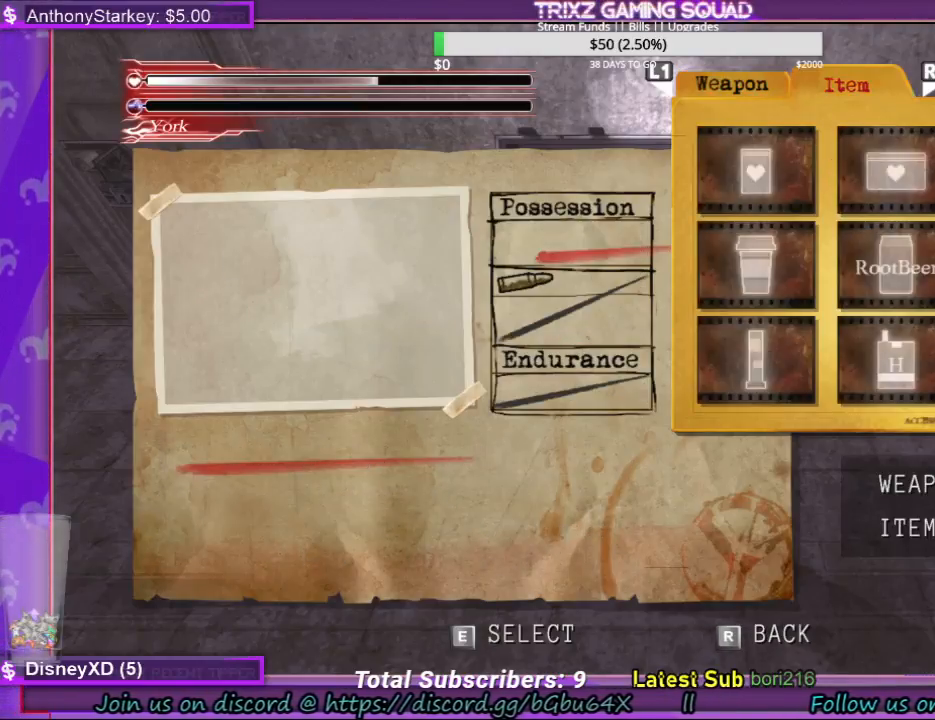
{"keys": [], "mouse": [], "events": [[167, "e", "down"], [334, "e", "up"]]}
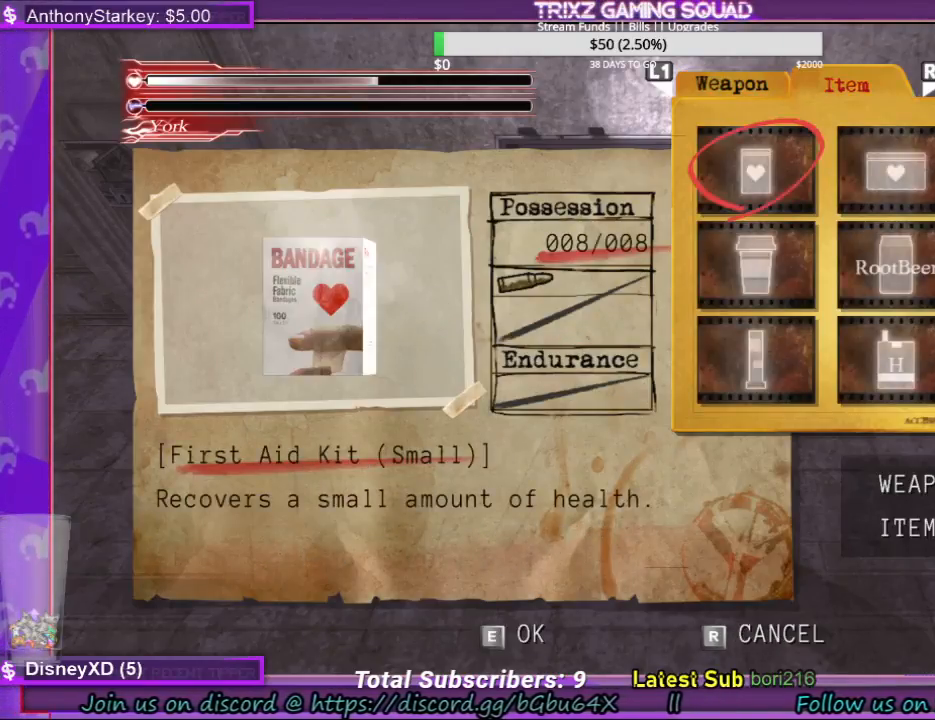
{"keys": [], "mouse": [], "events": []}
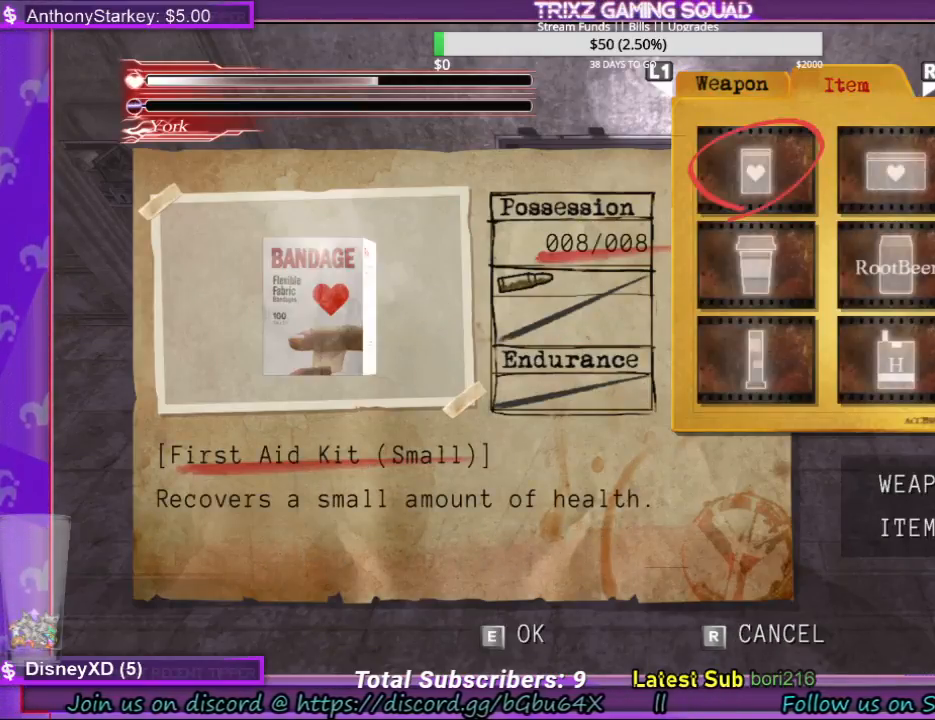
{"keys": [], "mouse": [], "events": []}
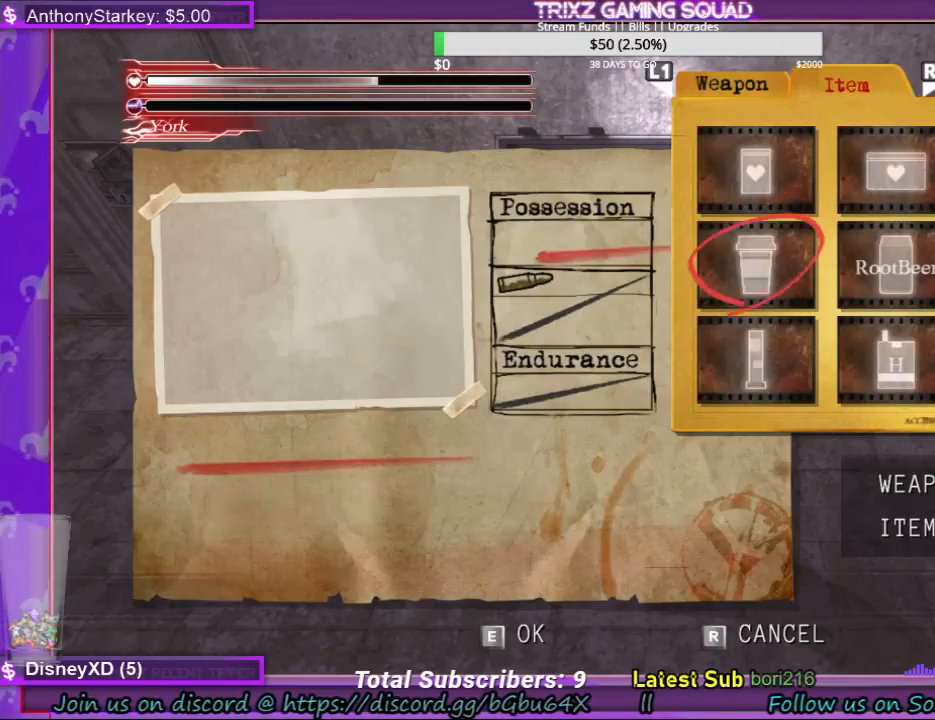
{"keys": [], "mouse": [], "events": []}
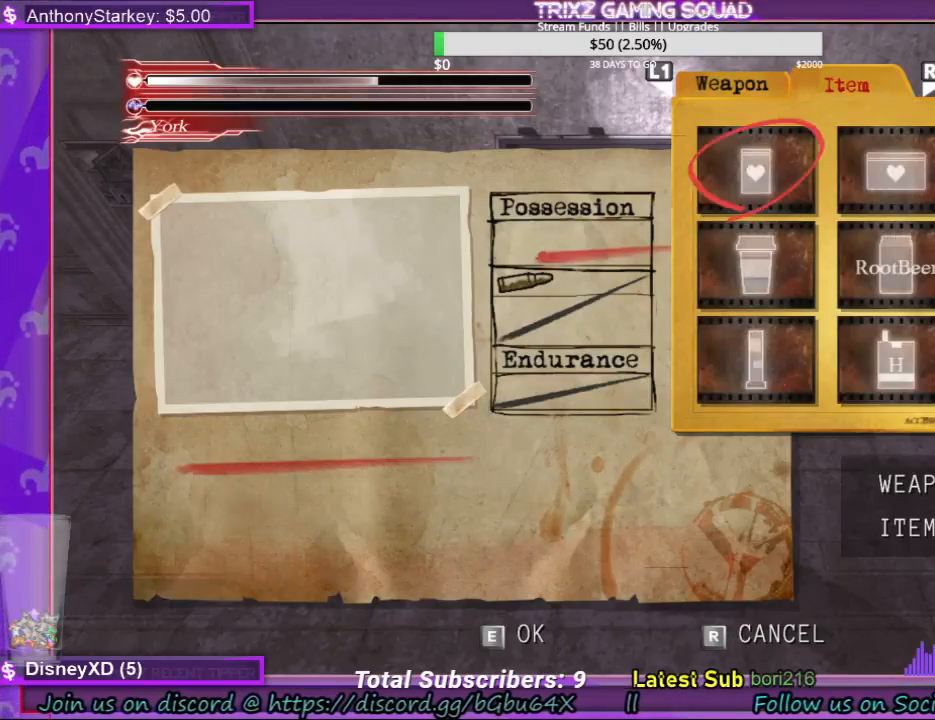
{"keys": [], "mouse": [], "events": []}
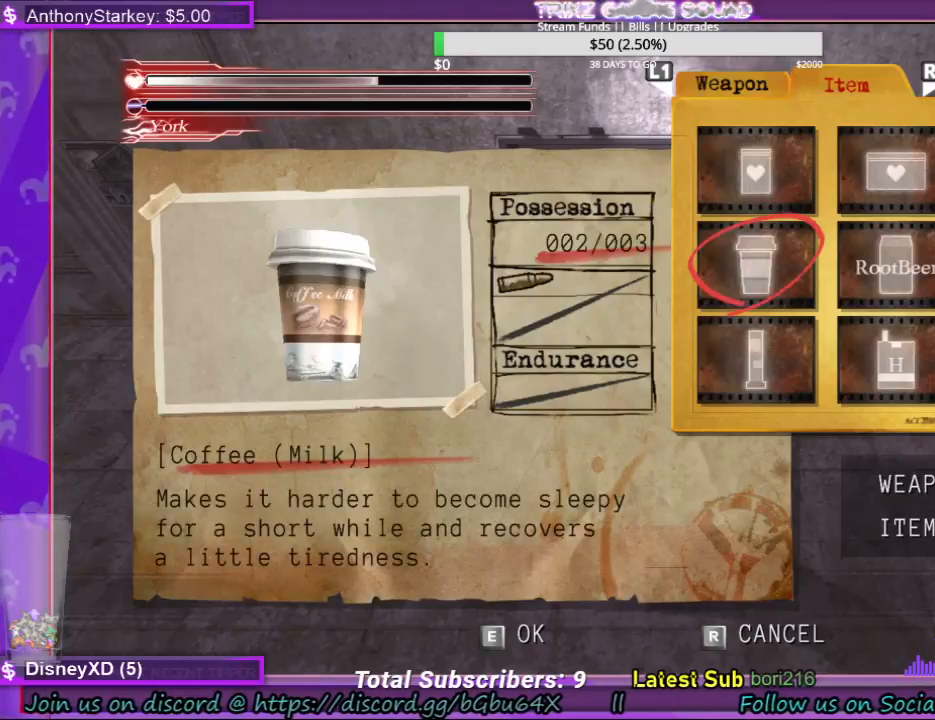
{"keys": [], "mouse": [], "events": [[34, "r", "down"], [67, "r", "up"], [200, "r", "down"], [267, "r", "up"], [400, "r", "down"], [434, "r", "up"]]}
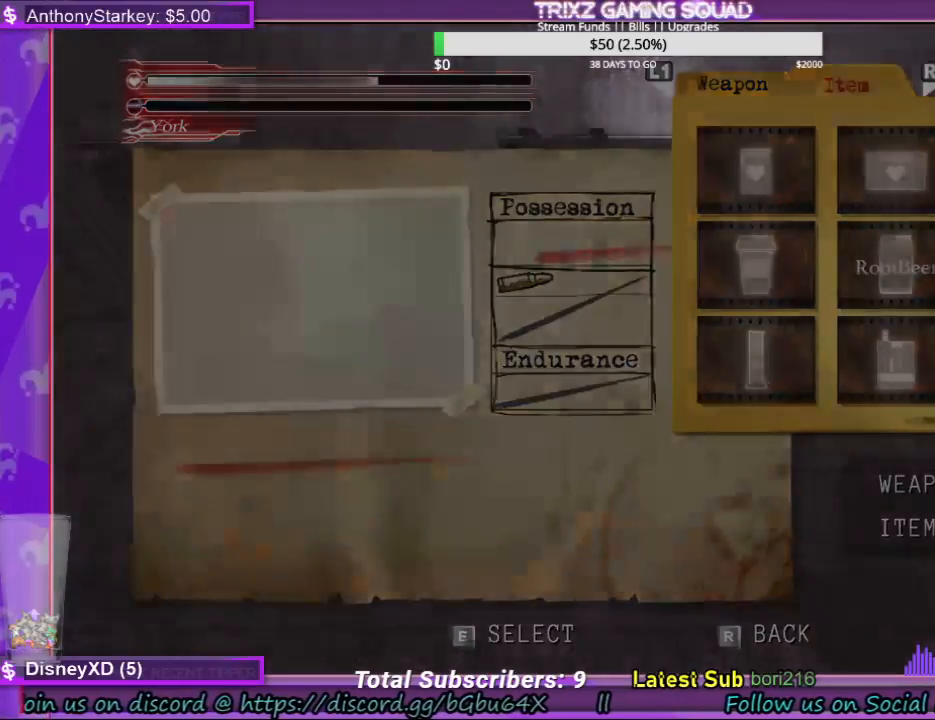
{"keys": [], "mouse": [], "events": [[34, "r", "down"], [100, "r", "up"]]}
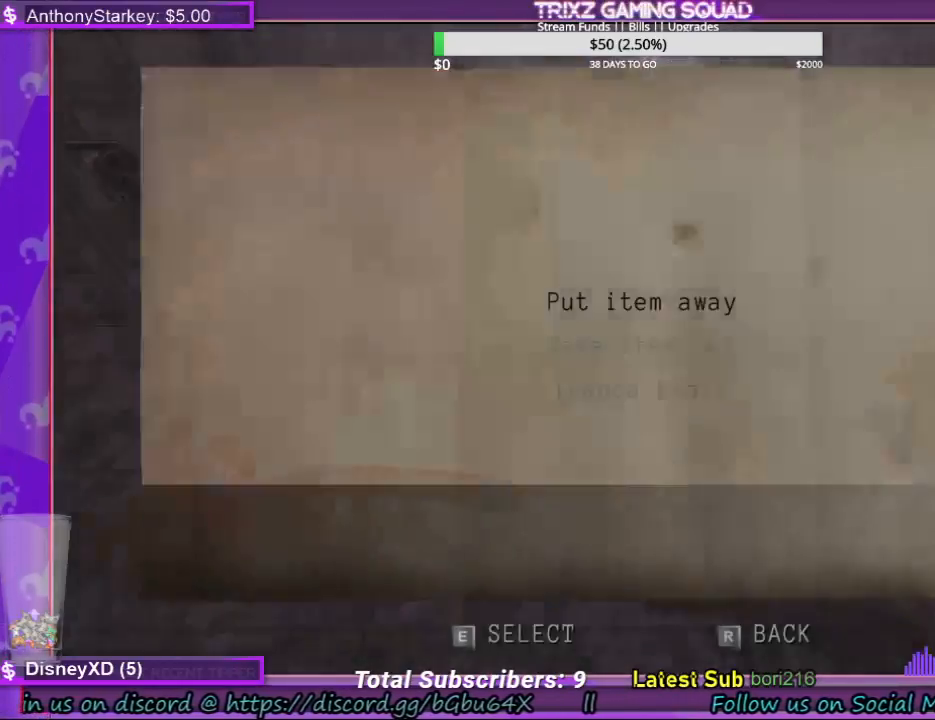
{"keys": [], "mouse": [], "events": [[300, "r", "down"], [367, "r", "up"]]}
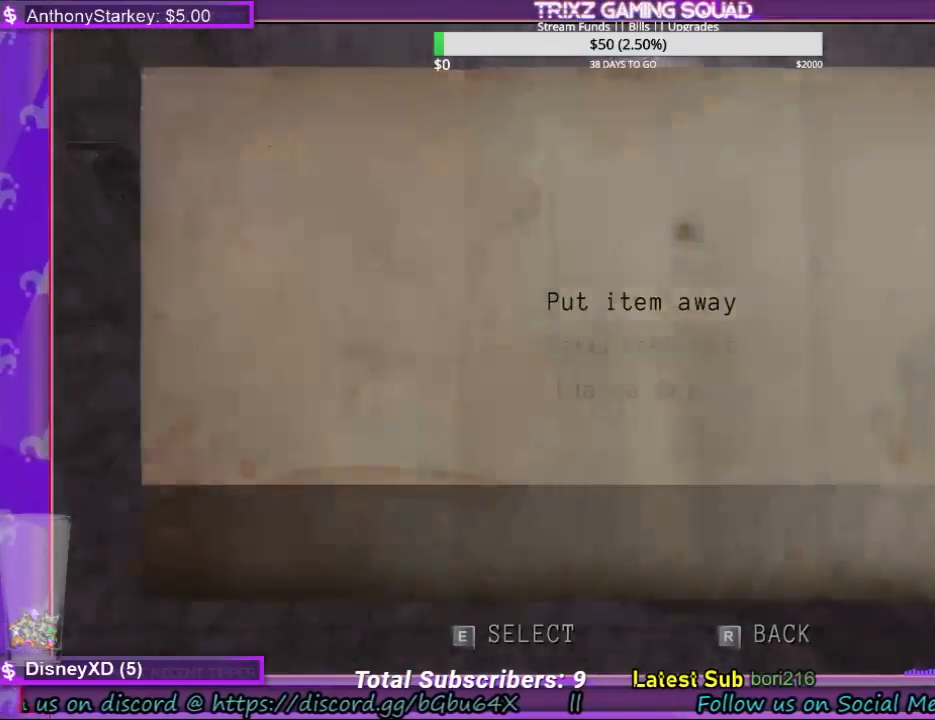
{"keys": [], "mouse": [], "events": []}
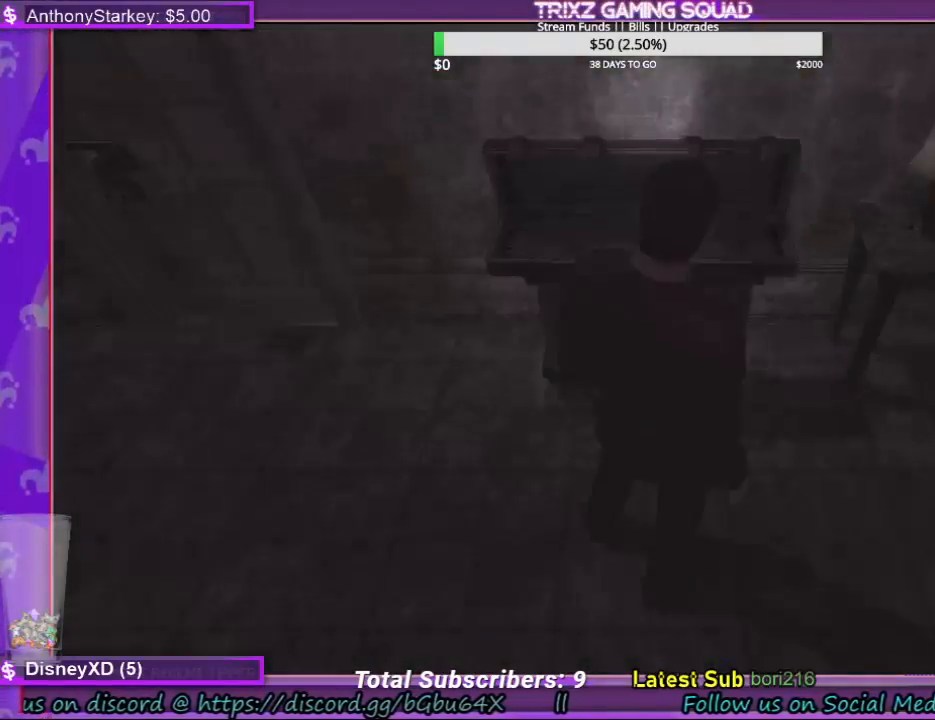
{"keys": [], "mouse": [], "events": []}
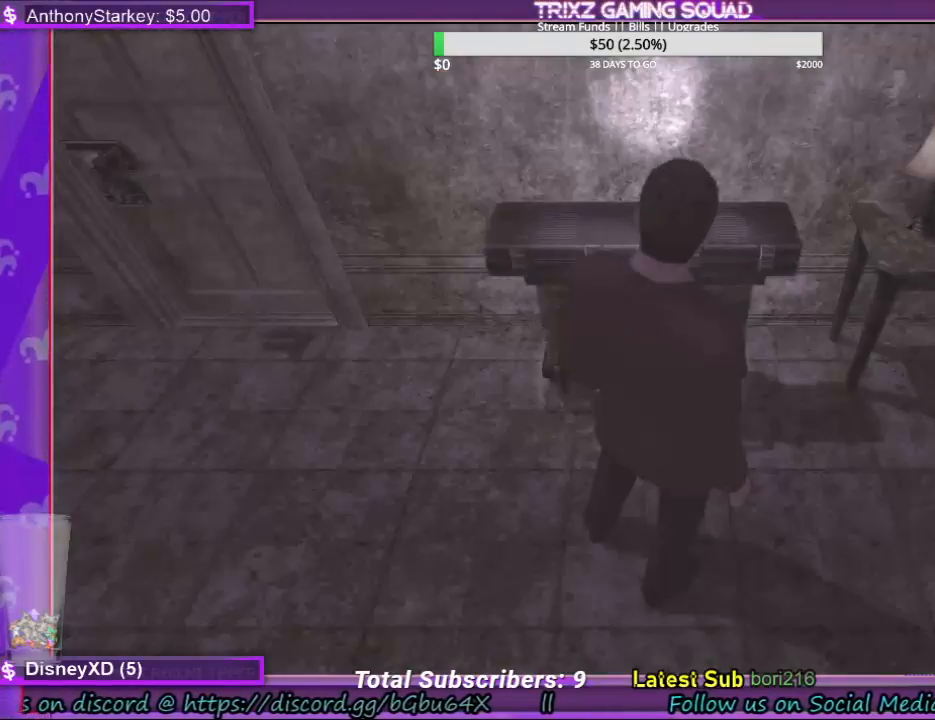
{"keys": [], "mouse": [], "events": []}
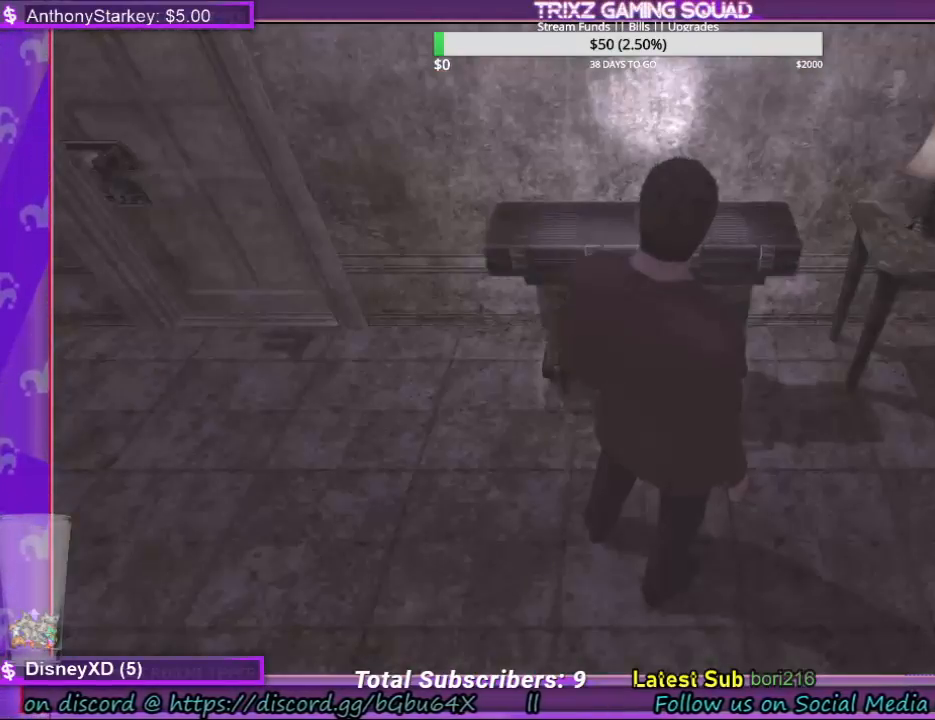
{"keys": [], "mouse": [], "events": [[300, "w", "down"], [434, "w", "up"]]}
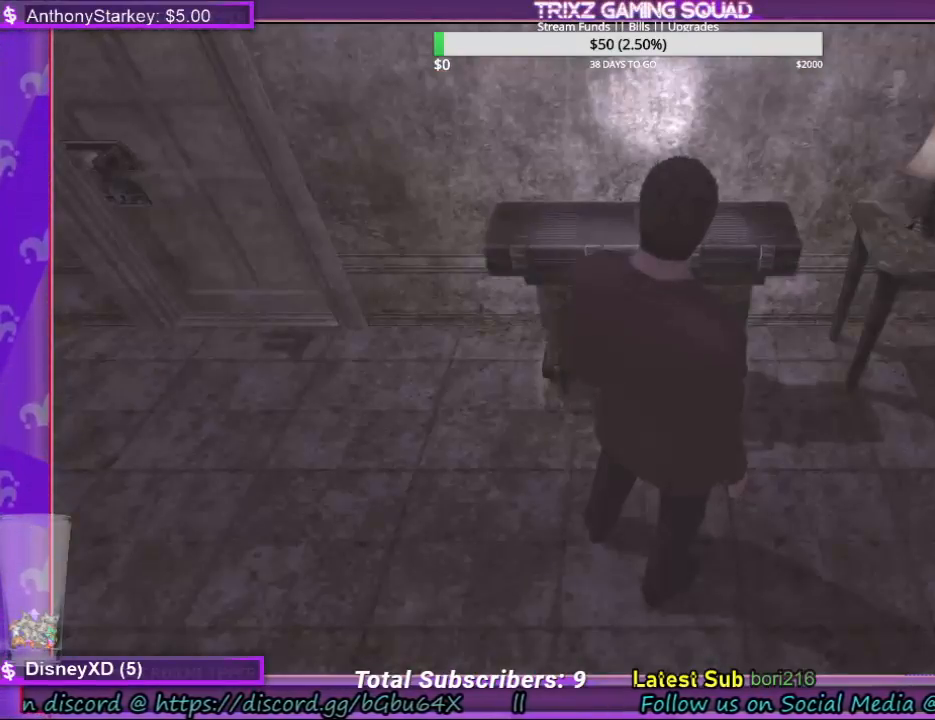
{"keys": [], "mouse": [], "events": []}
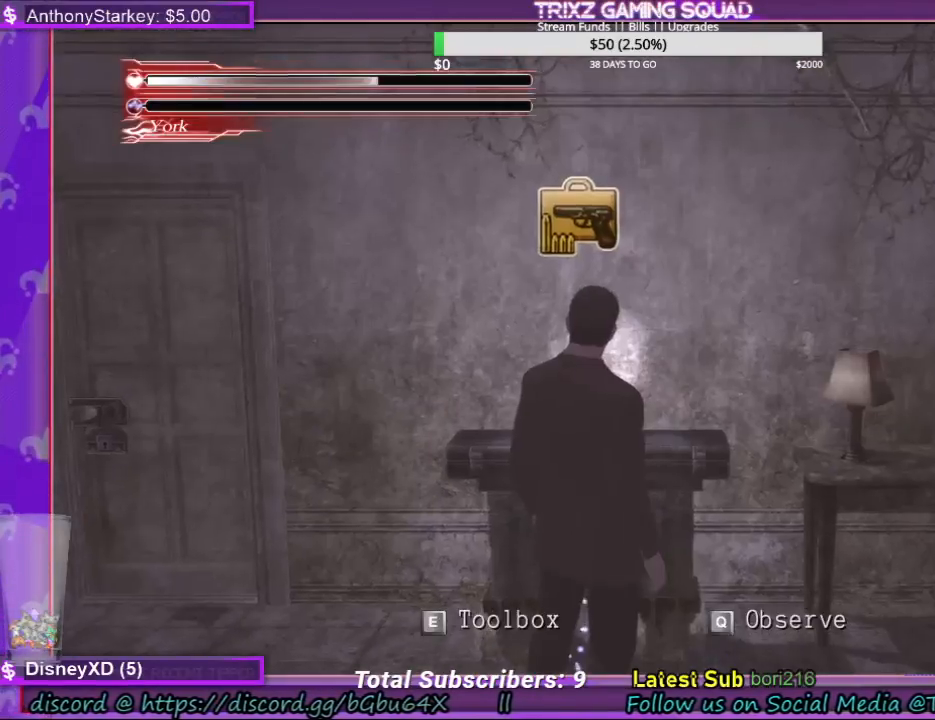
{"keys": [], "mouse": [], "events": []}